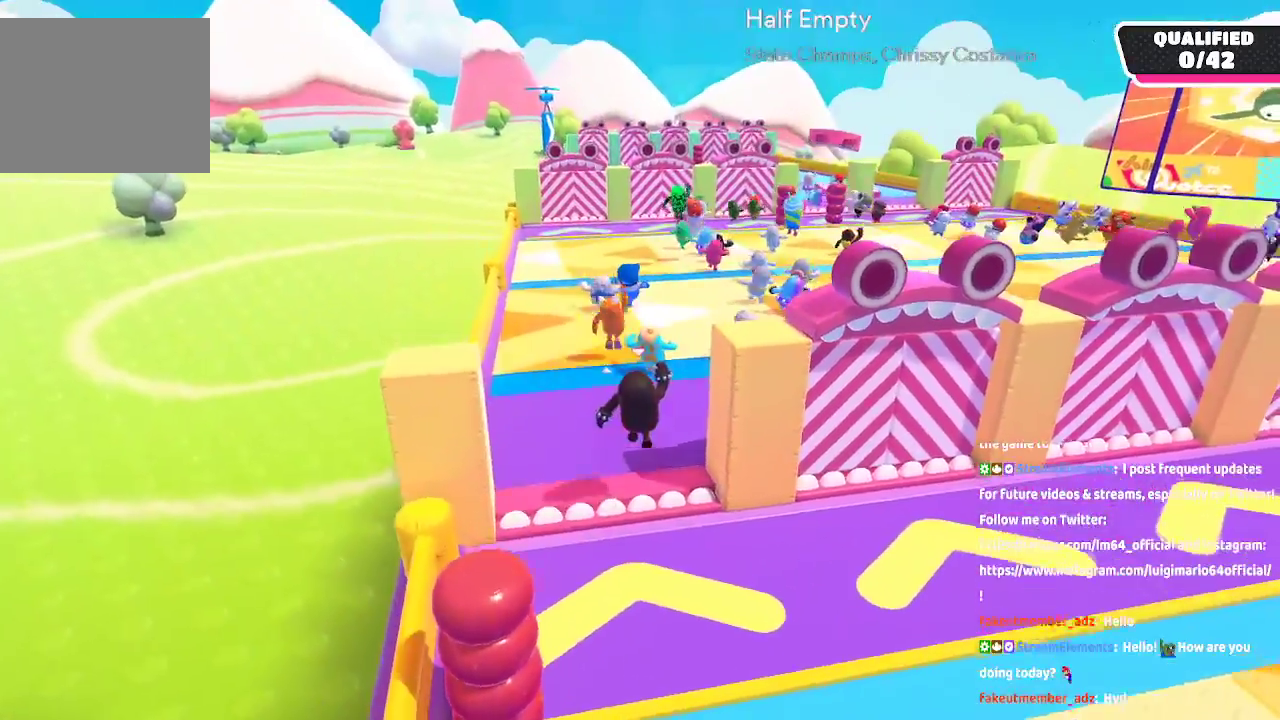
Gameplay with a controller (Xbox layout); each line is a JSON object with the inputs held at the frame after it (dt_ms = milliseconds from this image to that frame). "button_events" lists button changes between this image and that frame as [ms after this image, input, new state], when the widget could be followed in between (sticks are given only as held states). Not read: L1 L2 R1 R2.
{"dt_ms": 500, "buttons": [], "left_stick": "up", "right_stick": "center", "button_events": []}
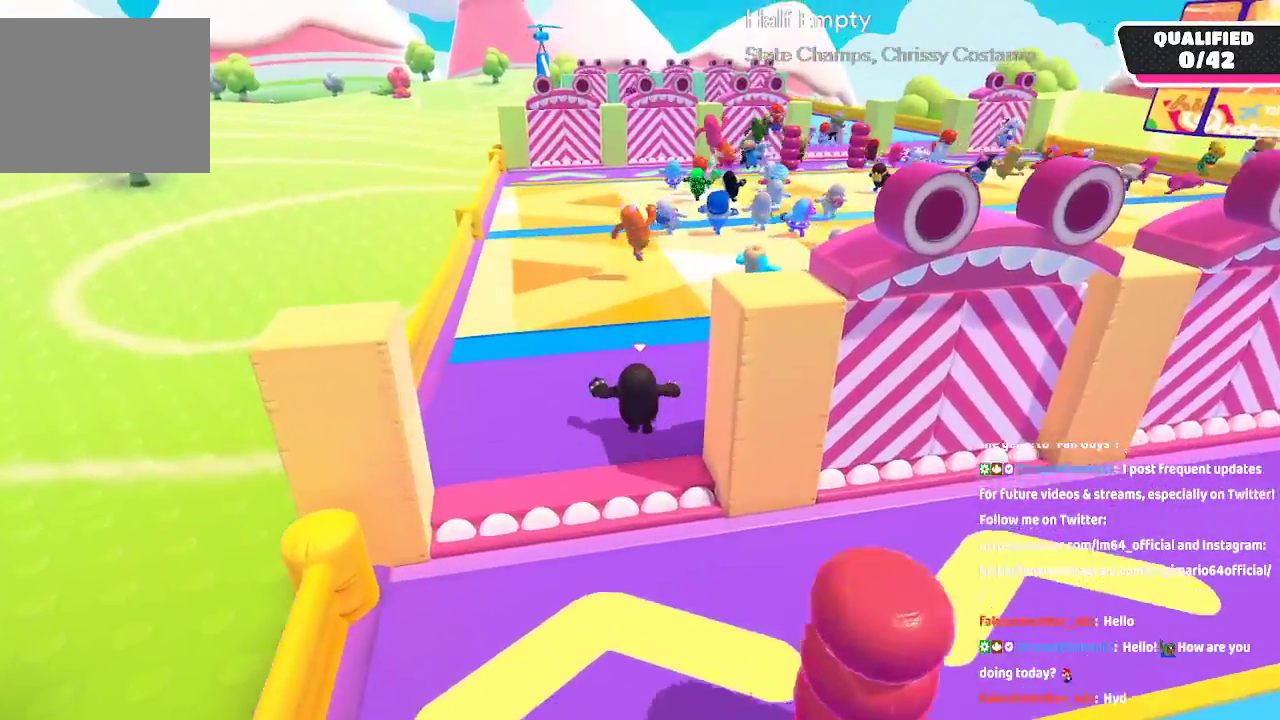
{"dt_ms": 500, "buttons": [], "left_stick": "up", "right_stick": "center", "button_events": []}
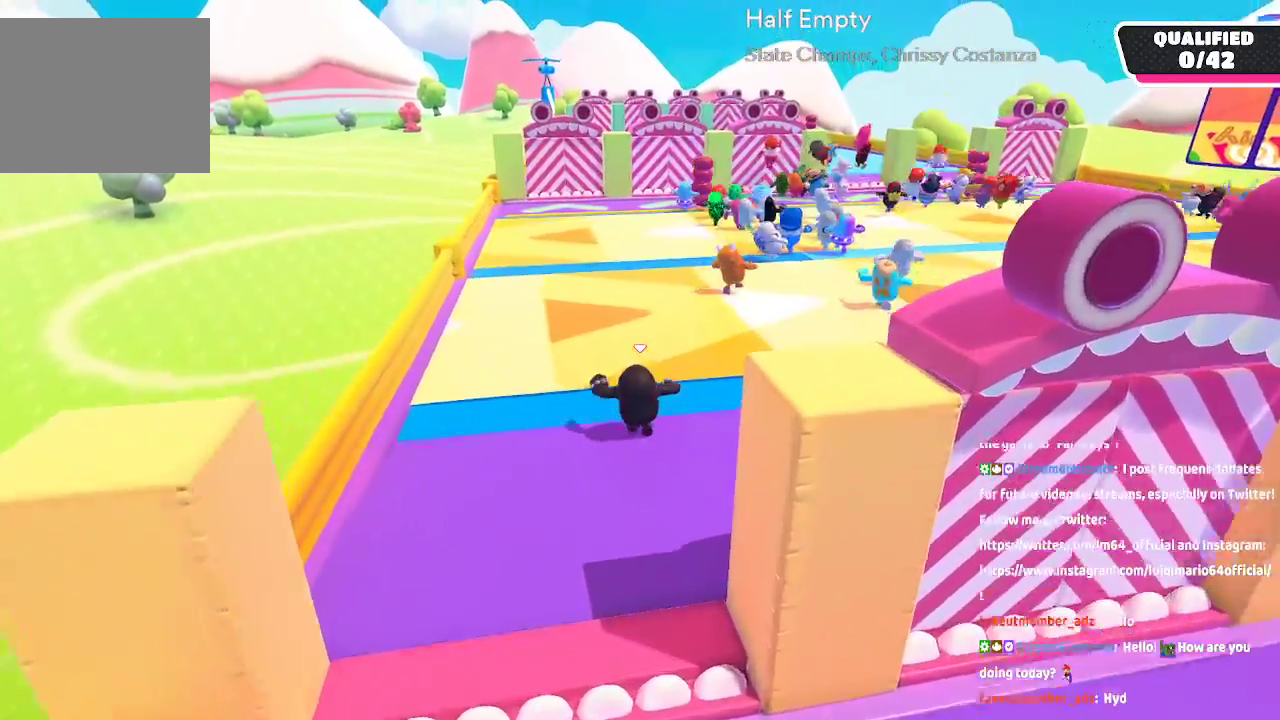
{"dt_ms": 500, "buttons": [], "left_stick": "up", "right_stick": "center", "button_events": [[217, "A", "down"], [350, "A", "up"]]}
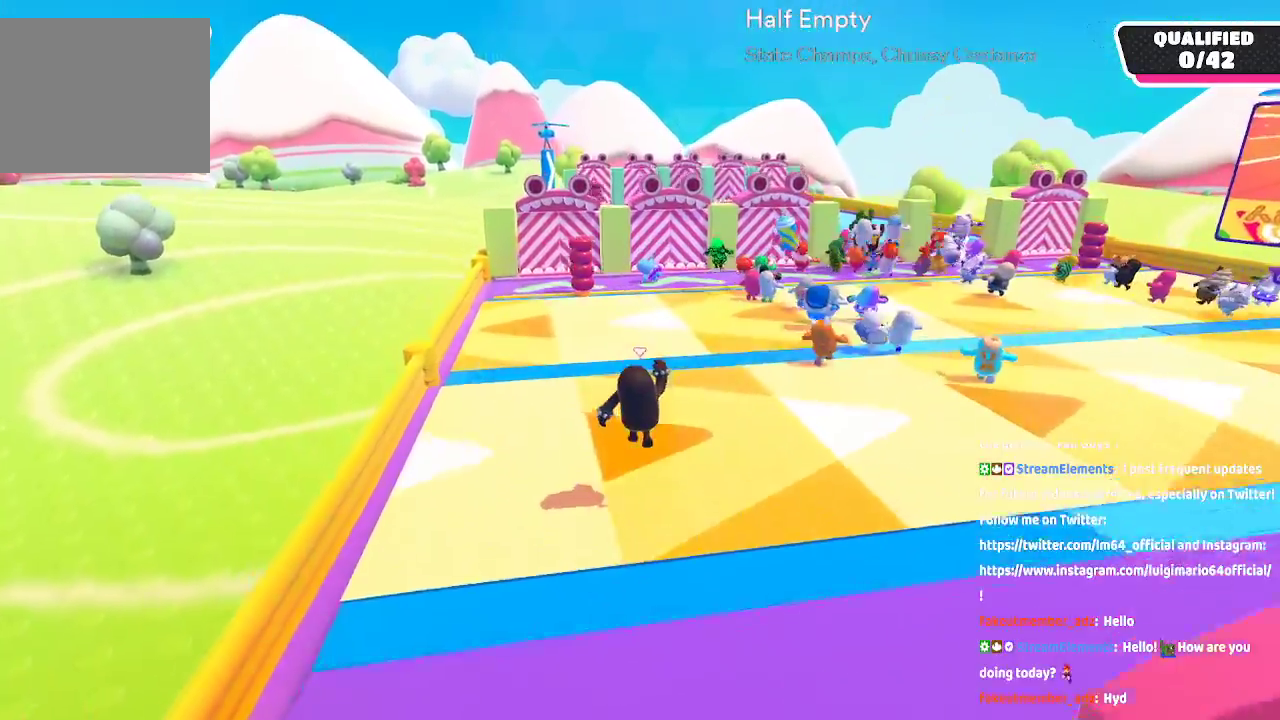
{"dt_ms": 500, "buttons": [], "left_stick": "up", "right_stick": "center", "button_events": []}
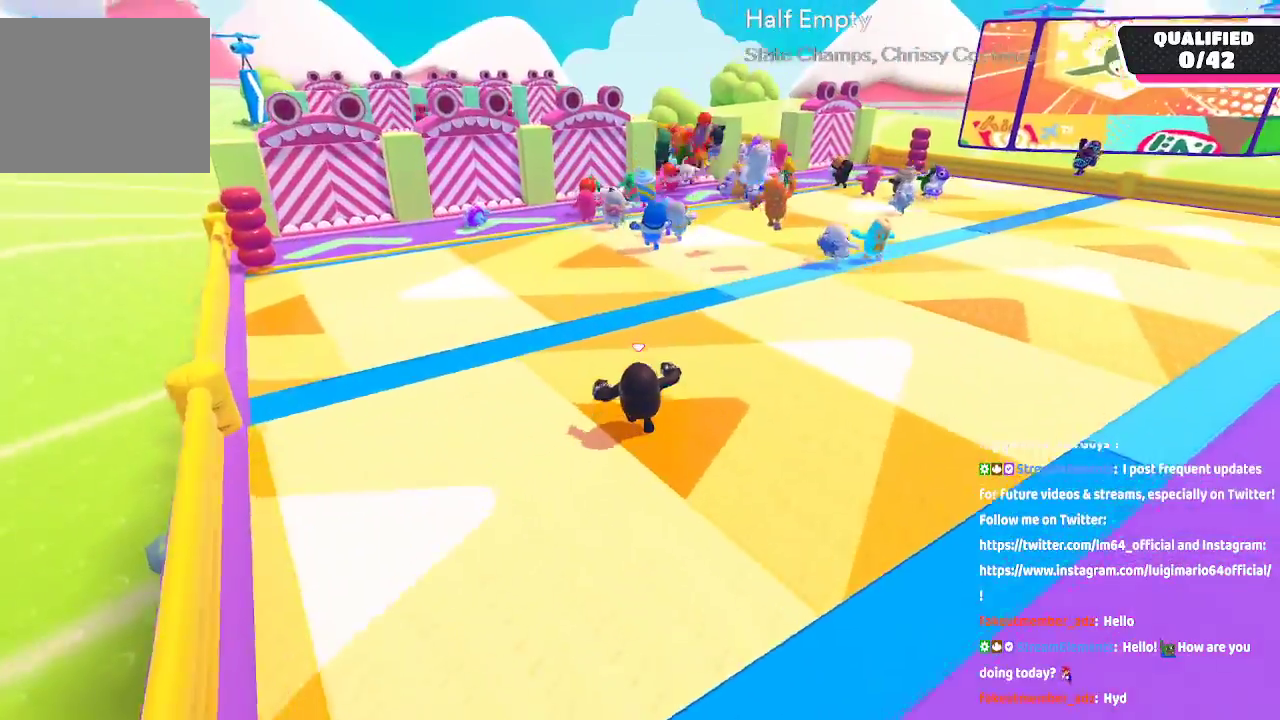
{"dt_ms": 500, "buttons": [], "left_stick": "up", "right_stick": "center", "button_events": []}
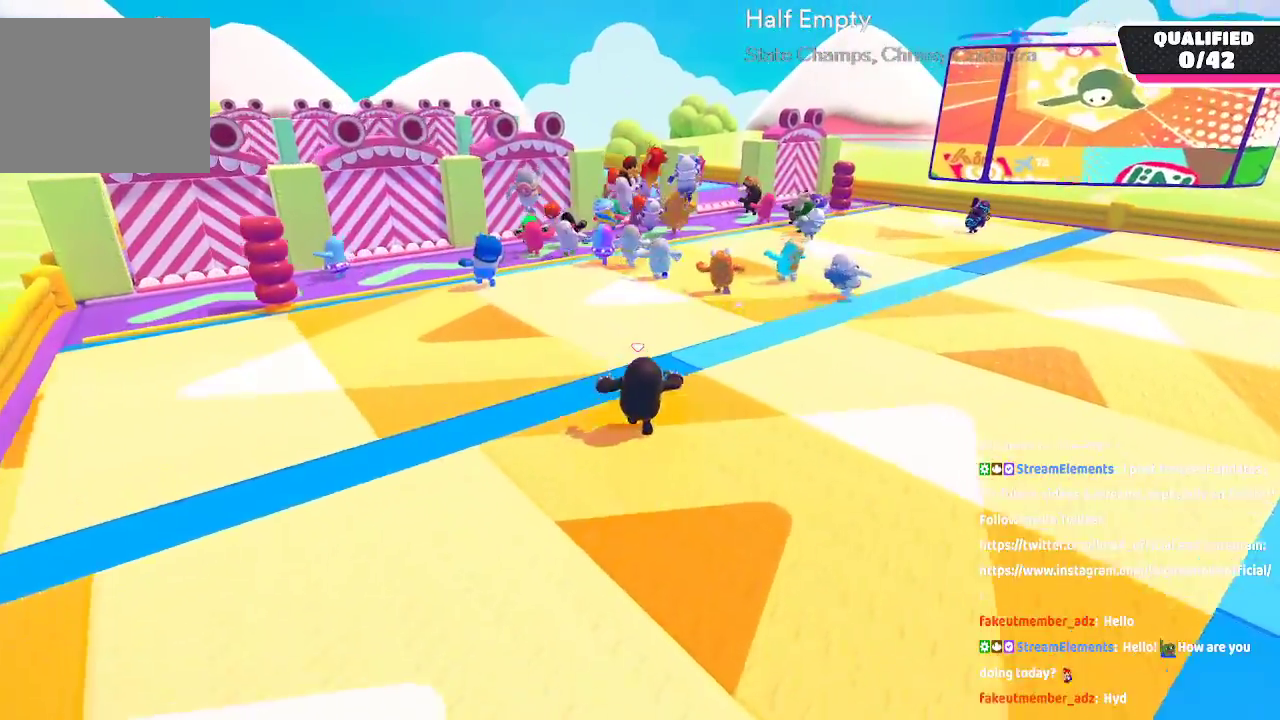
{"dt_ms": 500, "buttons": [], "left_stick": "up", "right_stick": "center", "button_events": []}
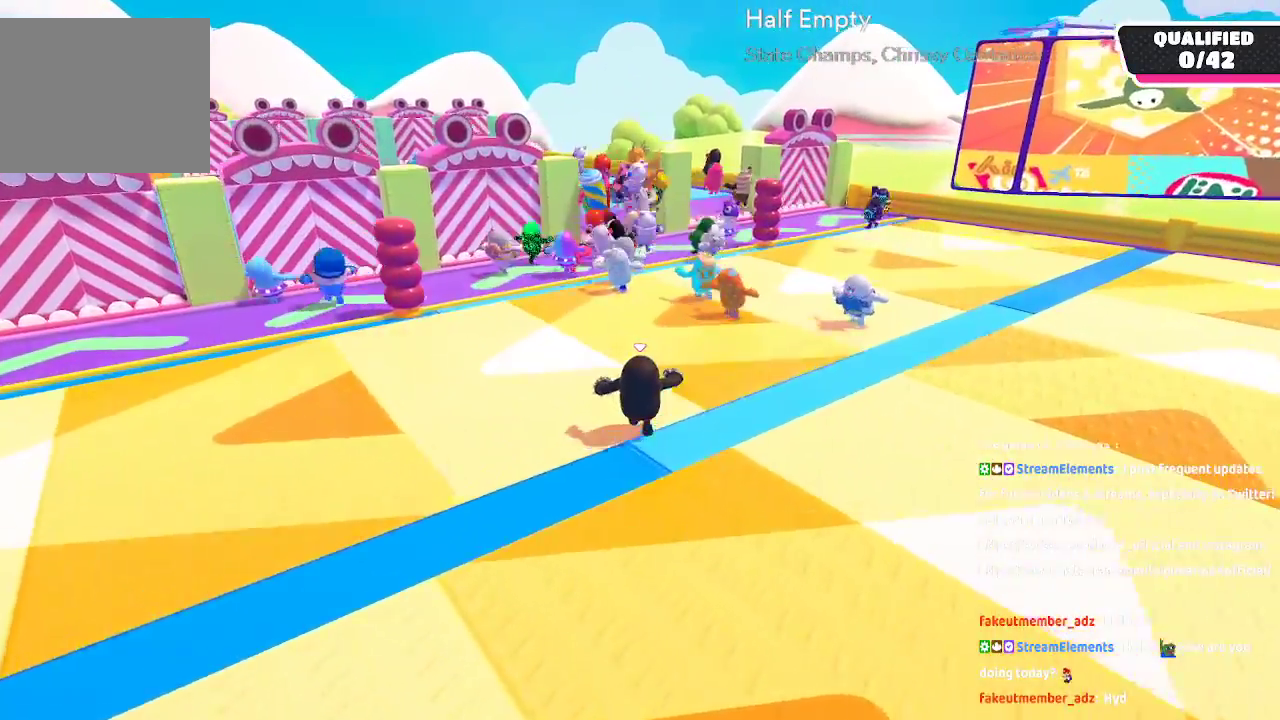
{"dt_ms": 500, "buttons": [], "left_stick": "up", "right_stick": "center", "button_events": []}
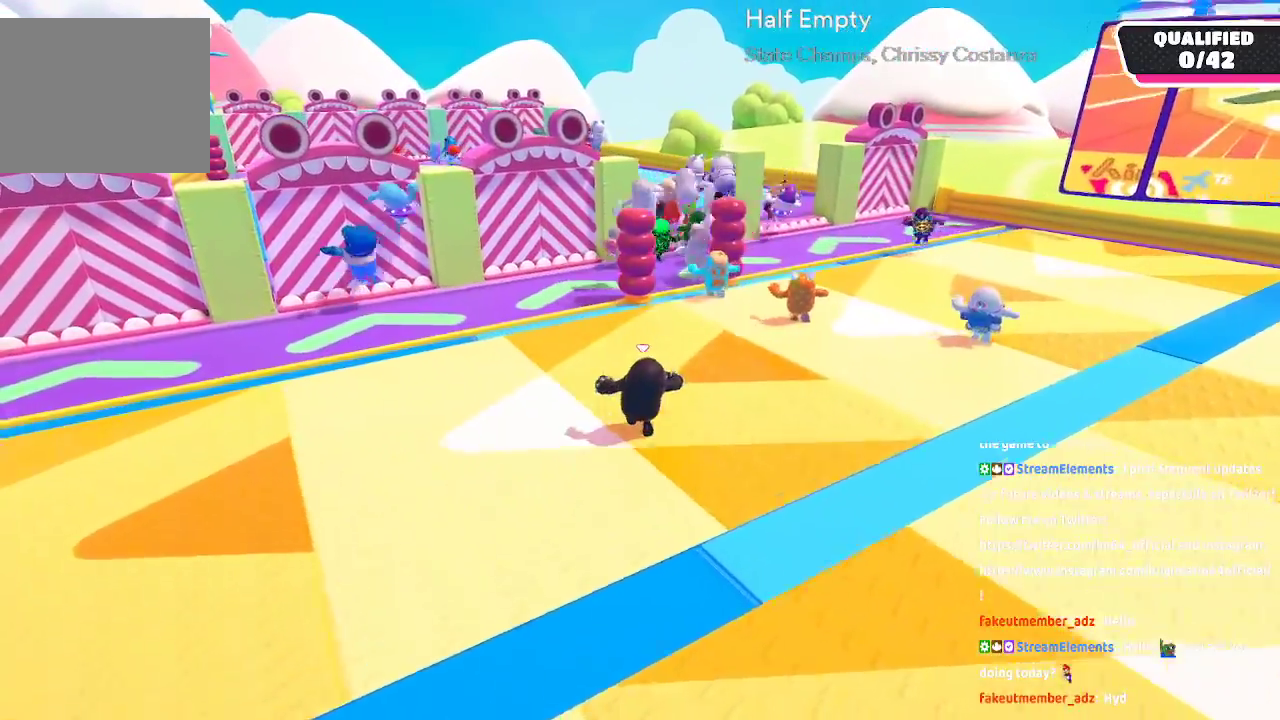
{"dt_ms": 500, "buttons": [], "left_stick": "up", "right_stick": "center", "button_events": []}
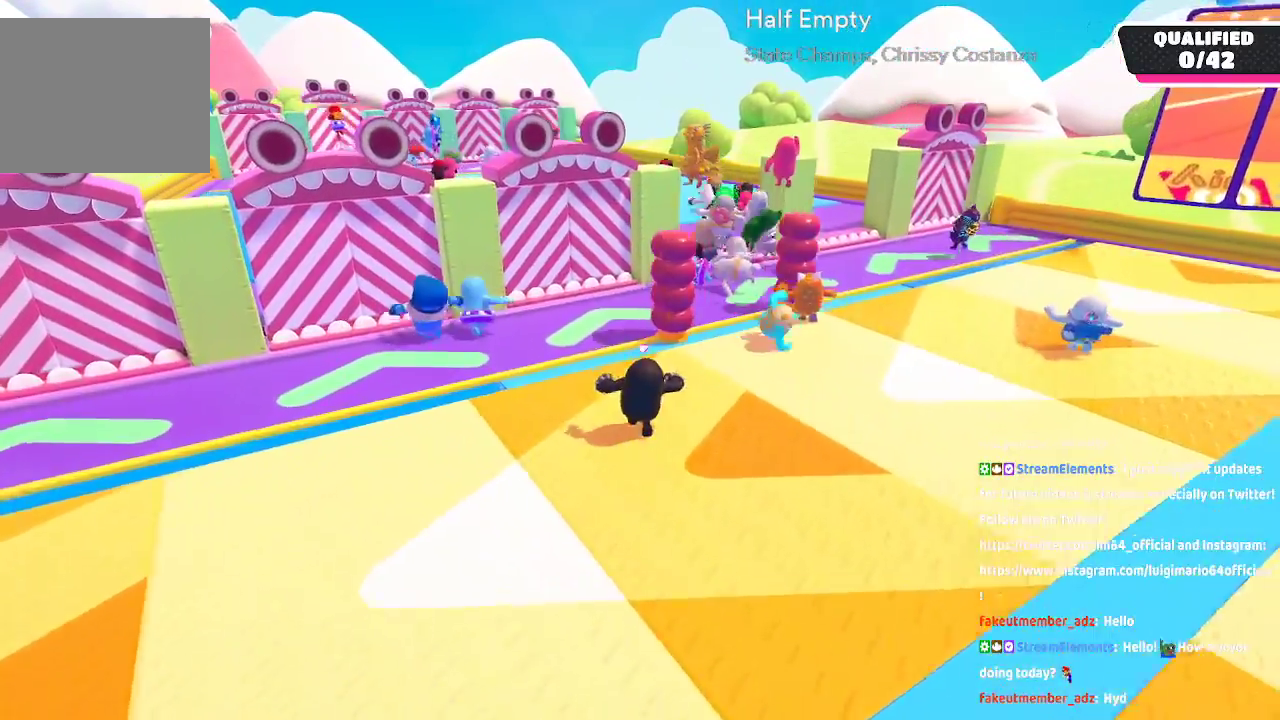
{"dt_ms": 500, "buttons": [], "left_stick": "up-right", "right_stick": "center", "button_events": []}
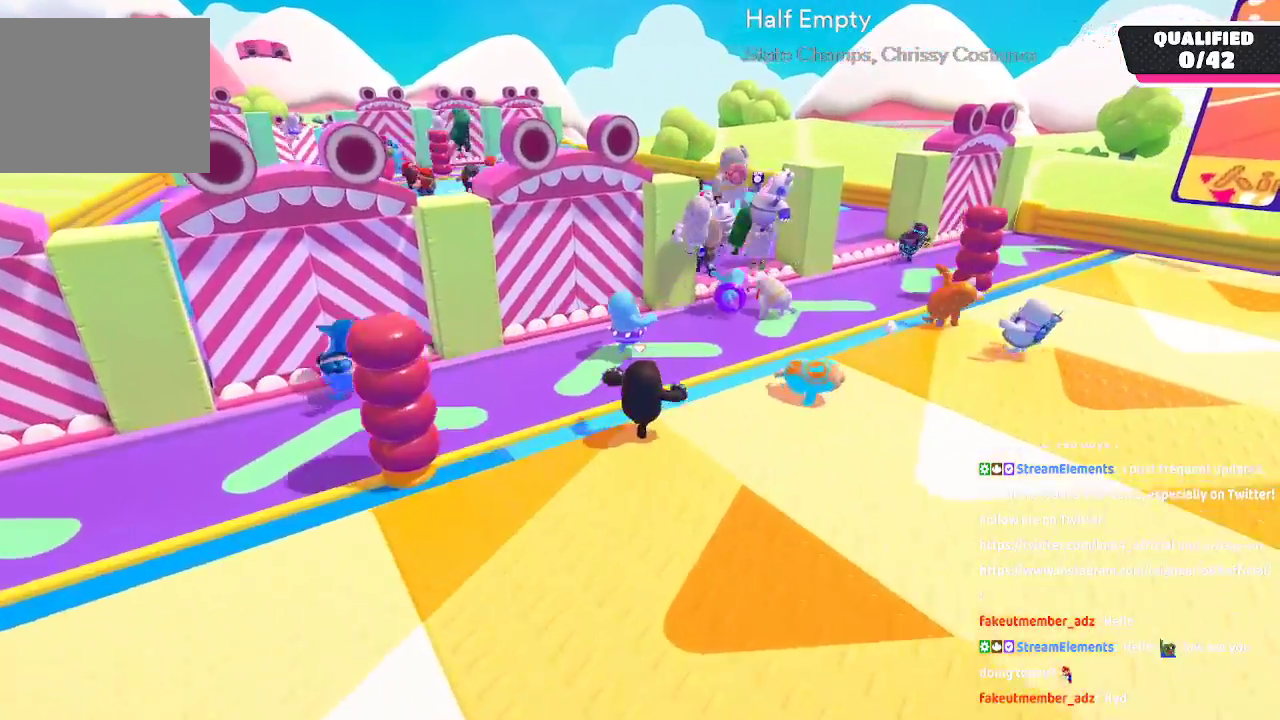
{"dt_ms": 500, "buttons": [], "left_stick": "up-right", "right_stick": "center", "button_events": [[400, "A", "down"], [500, "A", "up"]]}
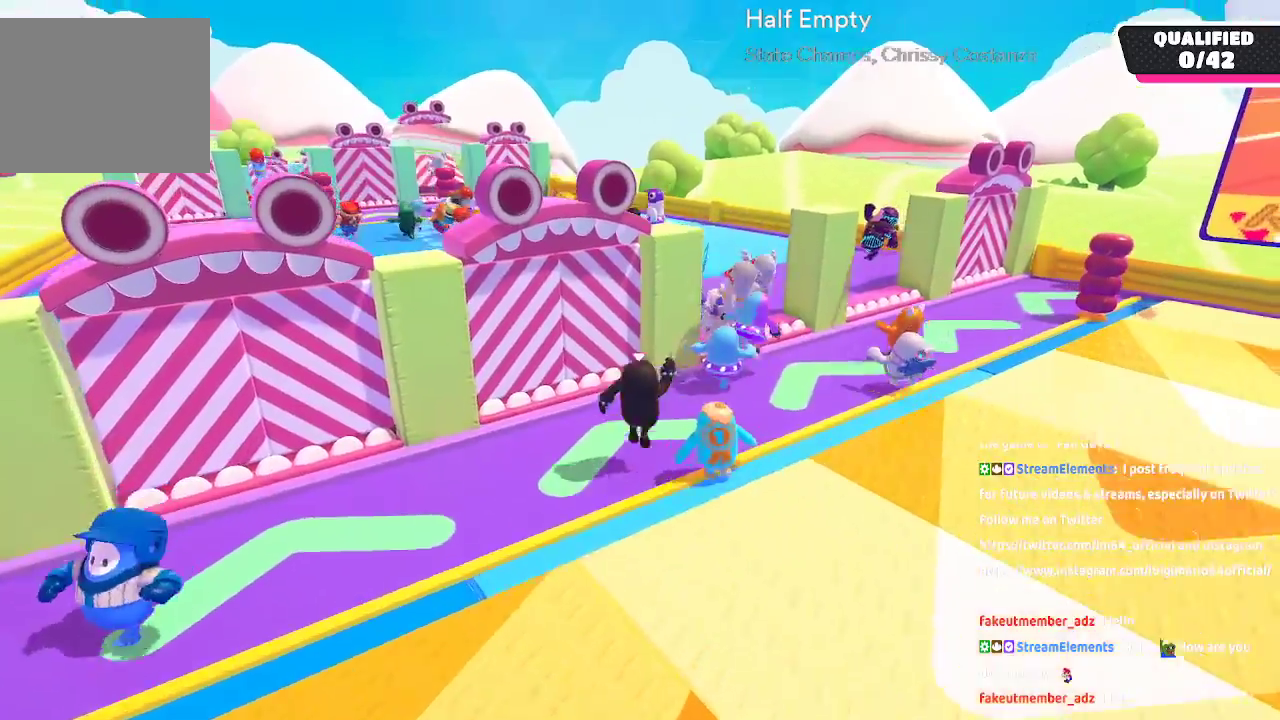
{"dt_ms": 1000, "buttons": [], "left_stick": "up", "right_stick": "center"}
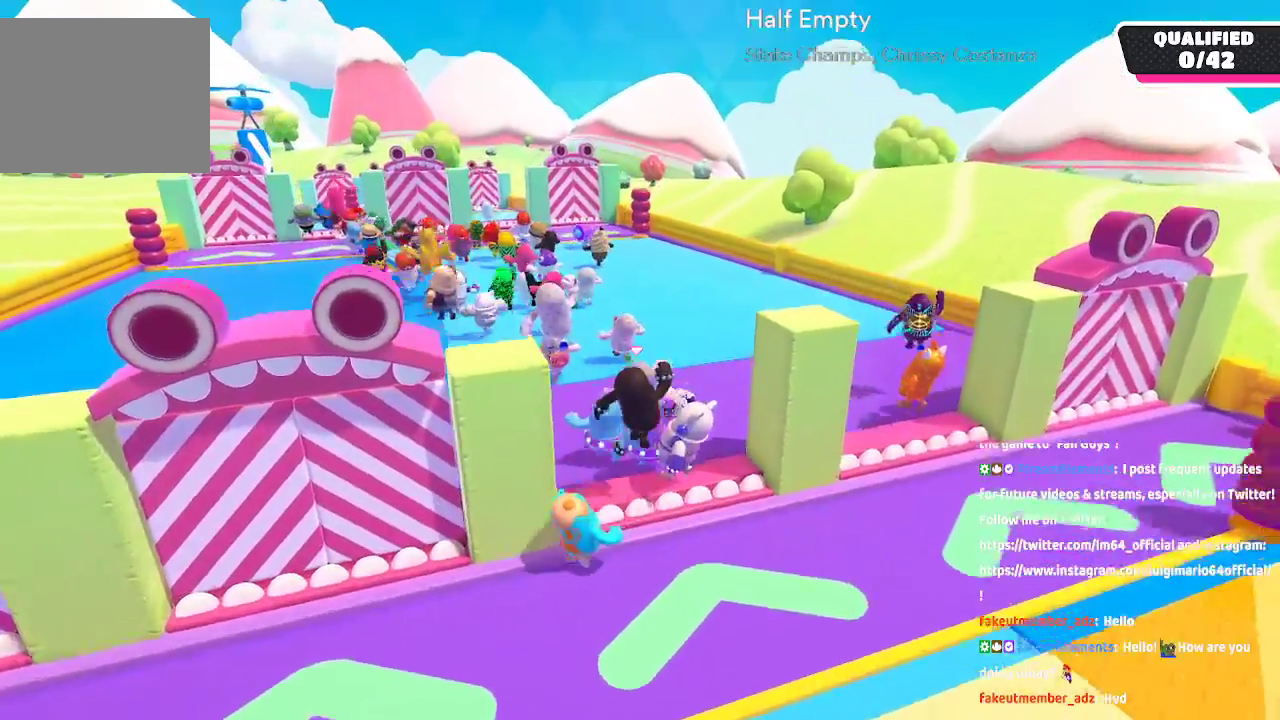
{"dt_ms": 500, "buttons": [], "left_stick": "up", "right_stick": "center", "button_events": []}
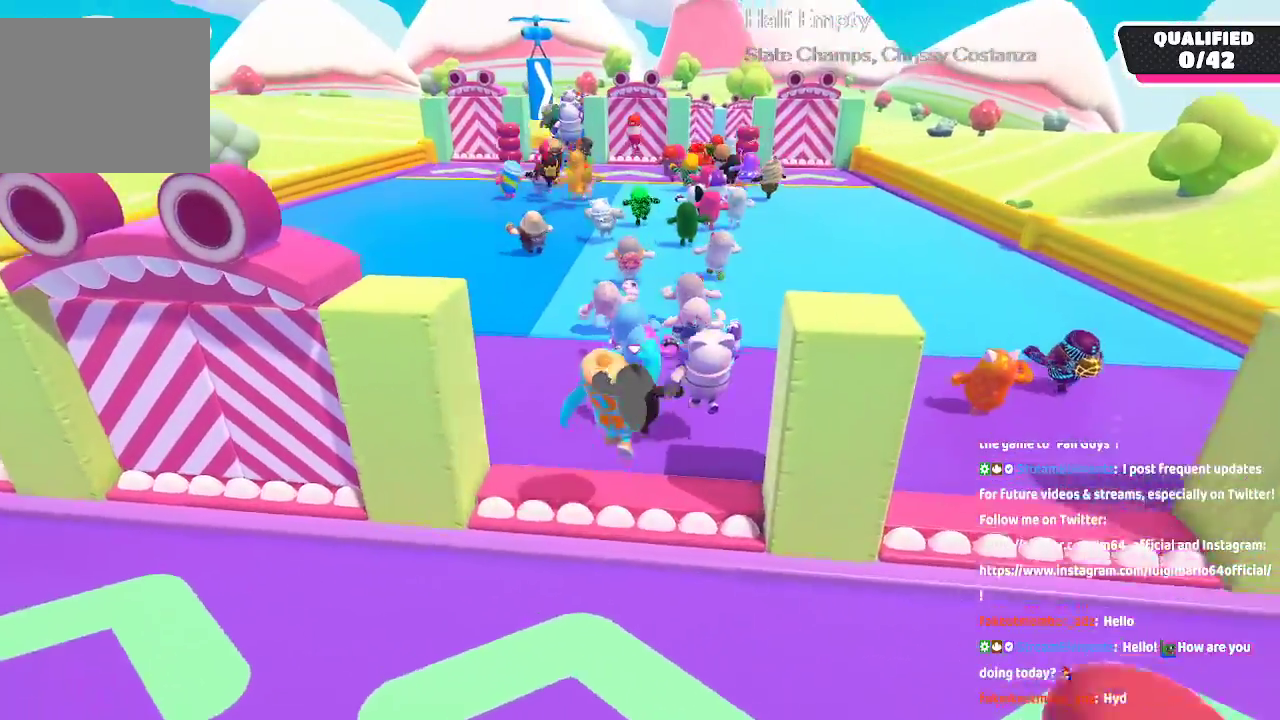
{"dt_ms": 500, "buttons": [], "left_stick": "up", "right_stick": "center", "button_events": [[200, "A", "down"], [333, "A", "up"]]}
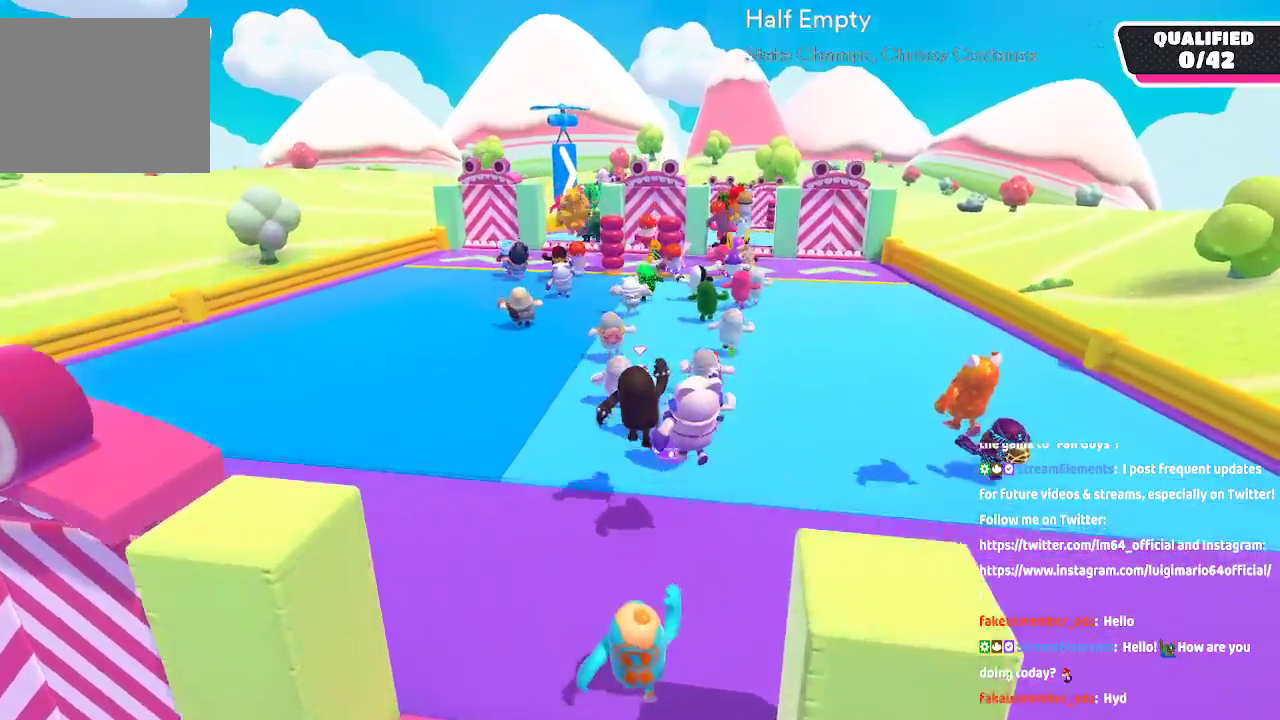
{"dt_ms": 500, "buttons": [], "left_stick": "up", "right_stick": "center", "button_events": []}
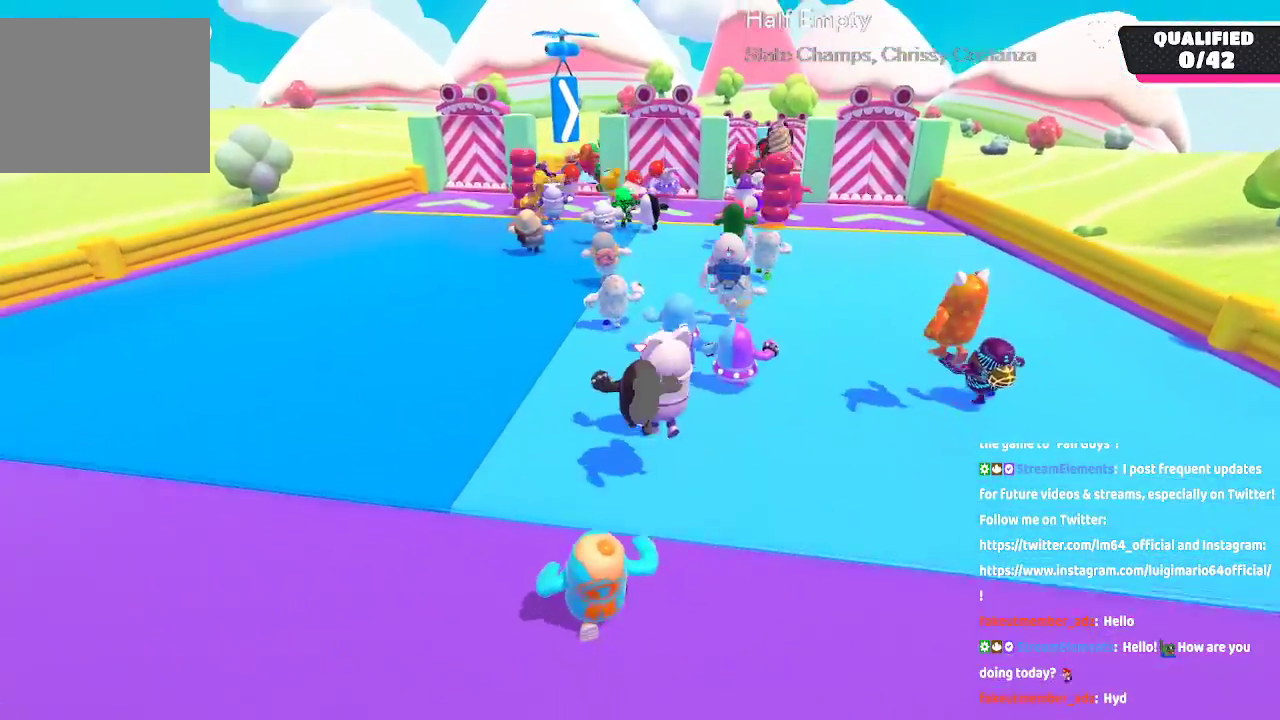
{"dt_ms": 500, "buttons": [], "left_stick": "up", "right_stick": "center", "button_events": []}
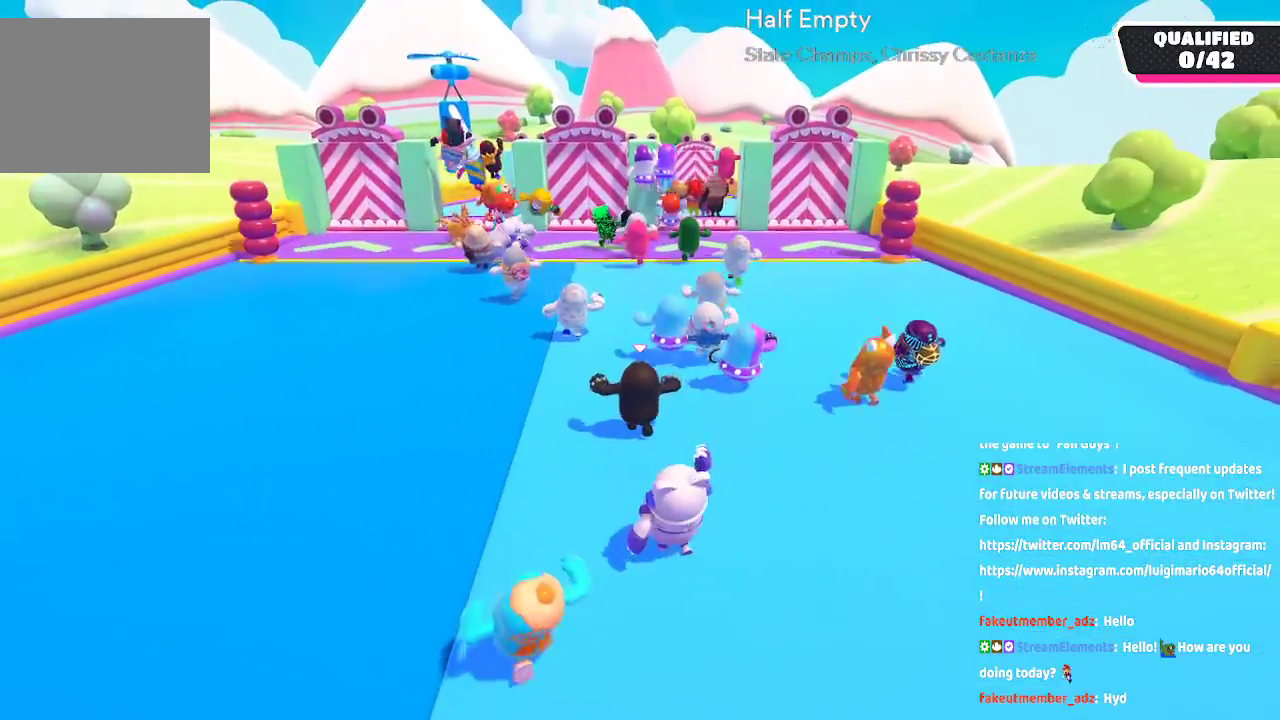
{"dt_ms": 500, "buttons": [], "left_stick": "up", "right_stick": "center", "button_events": [[117, "A", "down"], [283, "A", "up"]]}
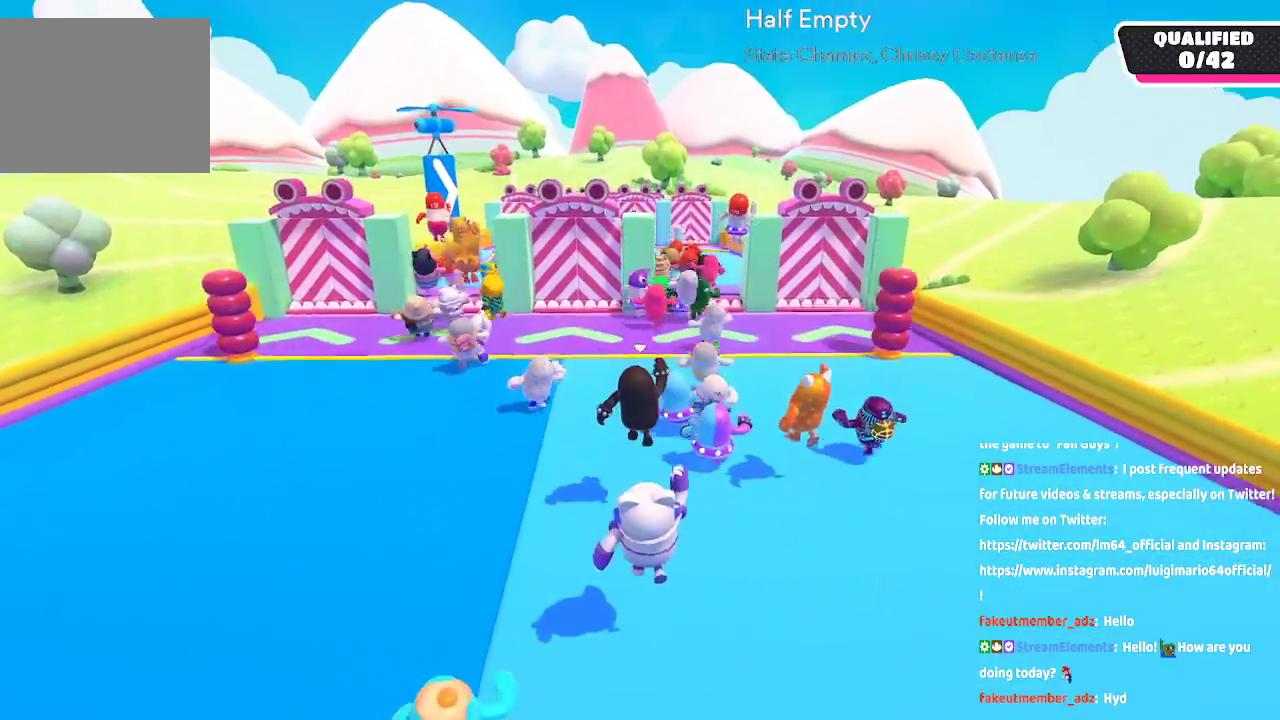
{"dt_ms": 500, "buttons": [], "left_stick": "up", "right_stick": "center", "button_events": []}
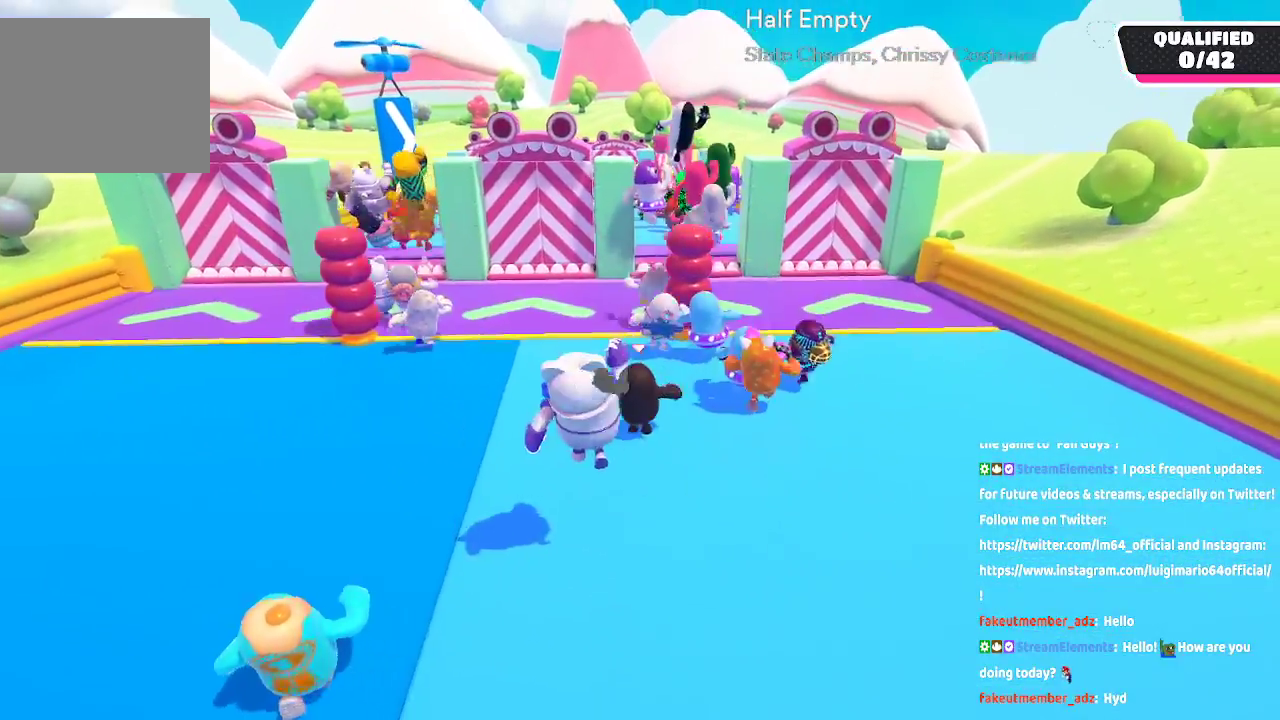
{"dt_ms": 500, "buttons": [], "left_stick": "up", "right_stick": "center", "button_events": []}
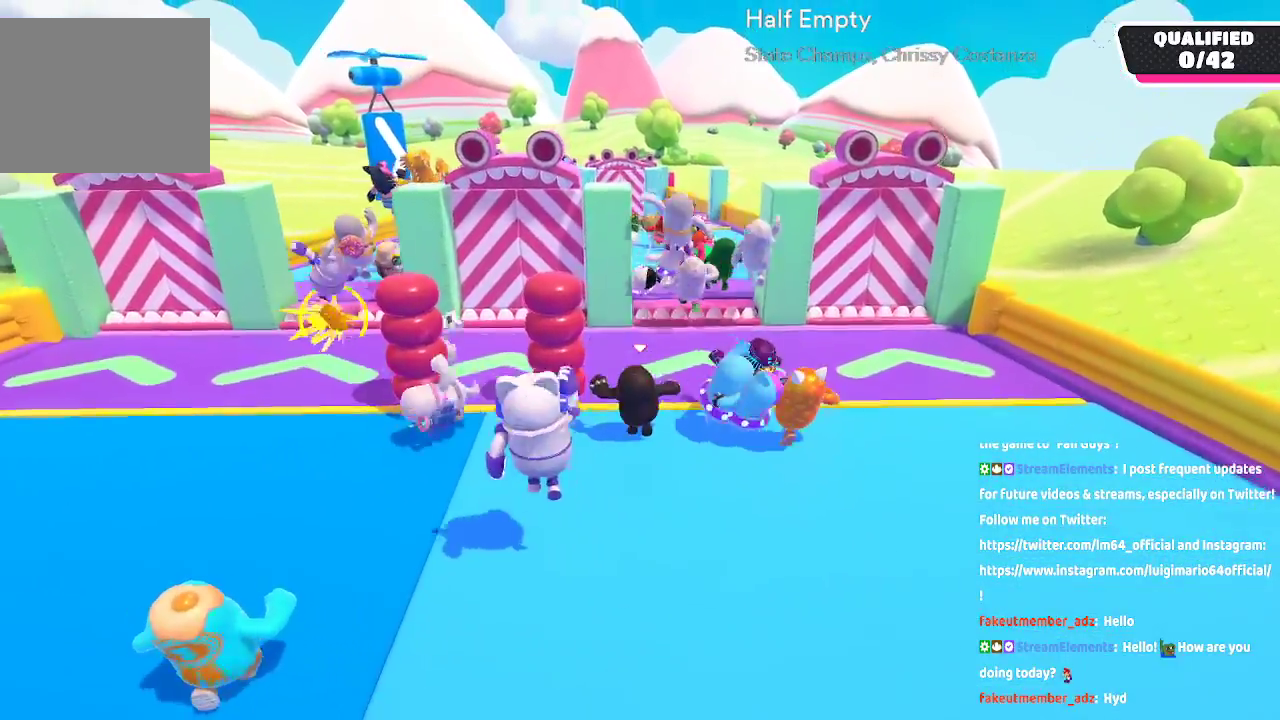
{"dt_ms": 500, "buttons": [], "left_stick": "up", "right_stick": "center", "button_events": []}